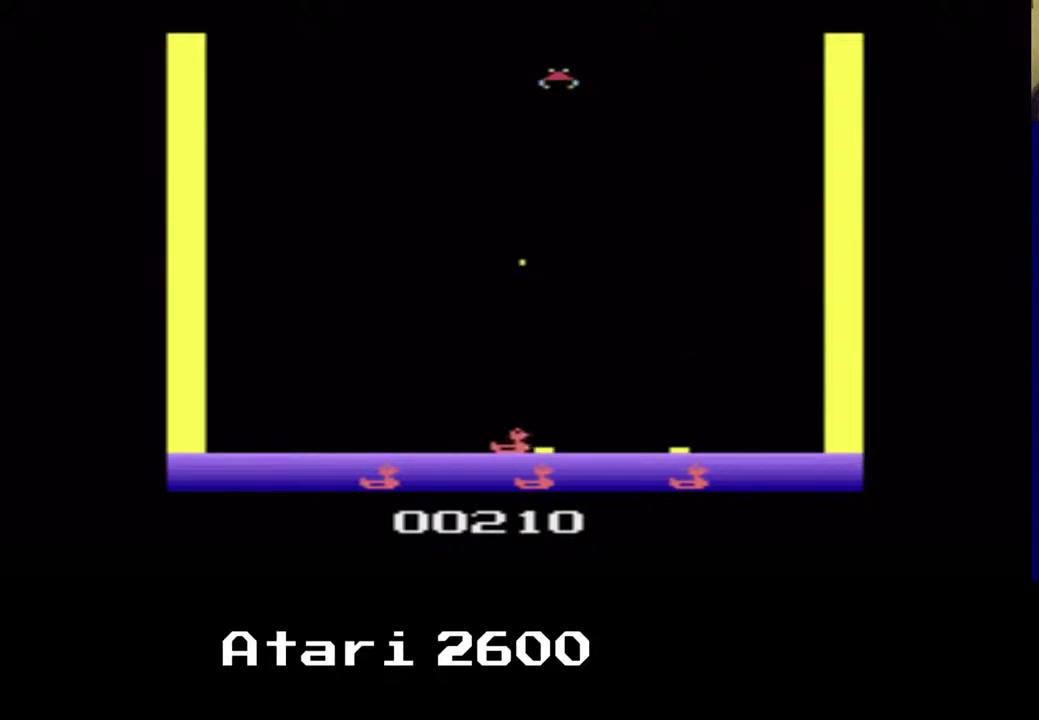
Gameplay with a controller (Xbox layout); each line is a JSON object with the inputs held at the frame after it. "events" lists button and stick changes between this image and that frame as [ms after this image, input, new state], when the widget could be followed in between. Not read: L1 R1.
{"buttons": ["DPAD_LEFT"], "left_stick": "center", "right_stick": "center", "events": [[33, "DPAD_DOWN", "down"], [83, "DPAD_DOWN", "up"], [83, "DPAD_LEFT", "down"], [83, "DPAD_RIGHT", "up"]]}
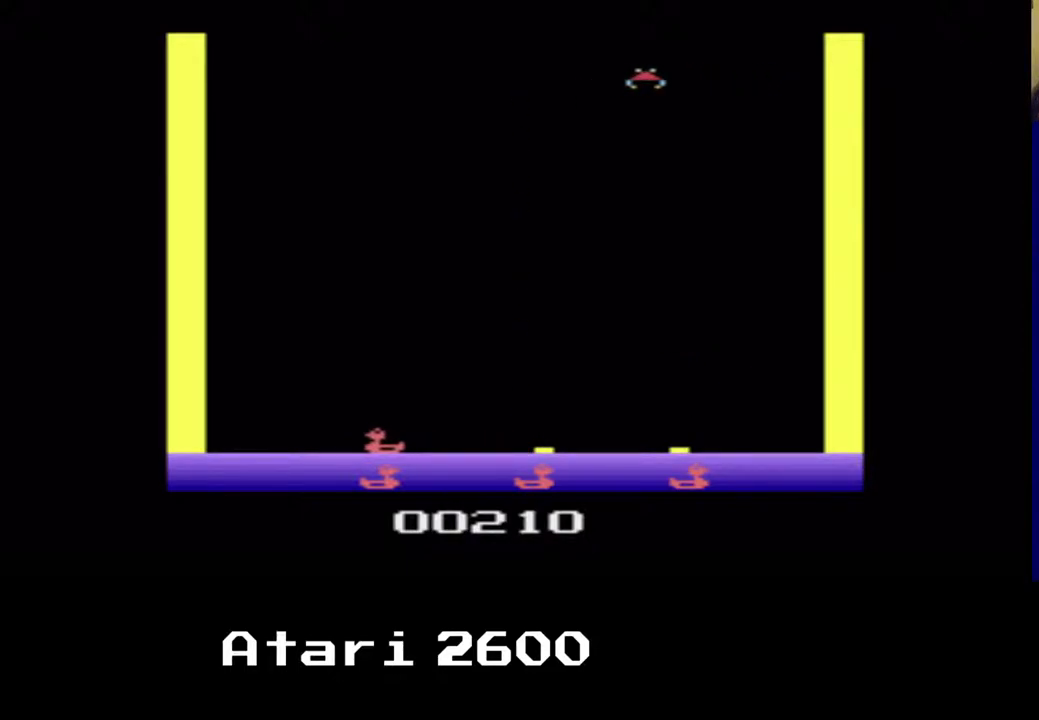
{"buttons": ["DPAD_RIGHT"], "left_stick": "center", "right_stick": "center", "events": [[150, "DPAD_RIGHT", "down"], [167, "DPAD_LEFT", "up"], [333, "DPAD_UP", "down"], [367, "DPAD_UP", "up"]]}
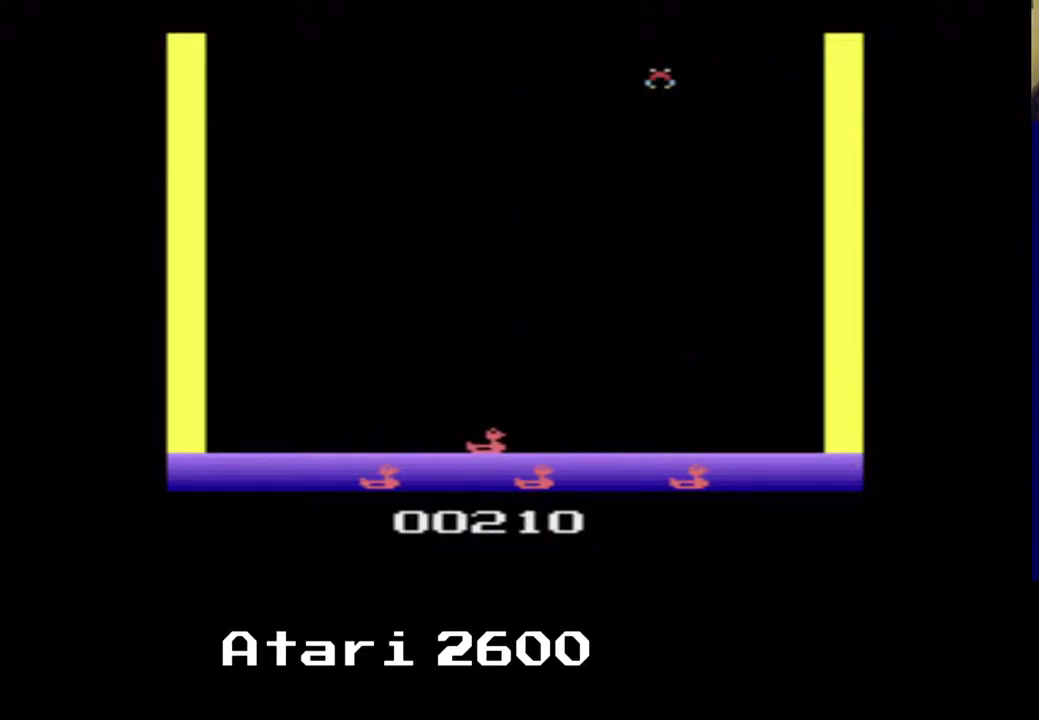
{"buttons": [], "left_stick": "center", "right_stick": "center", "events": [[83, "A", "down"], [183, "A", "up"], [200, "DPAD_RIGHT", "up"]]}
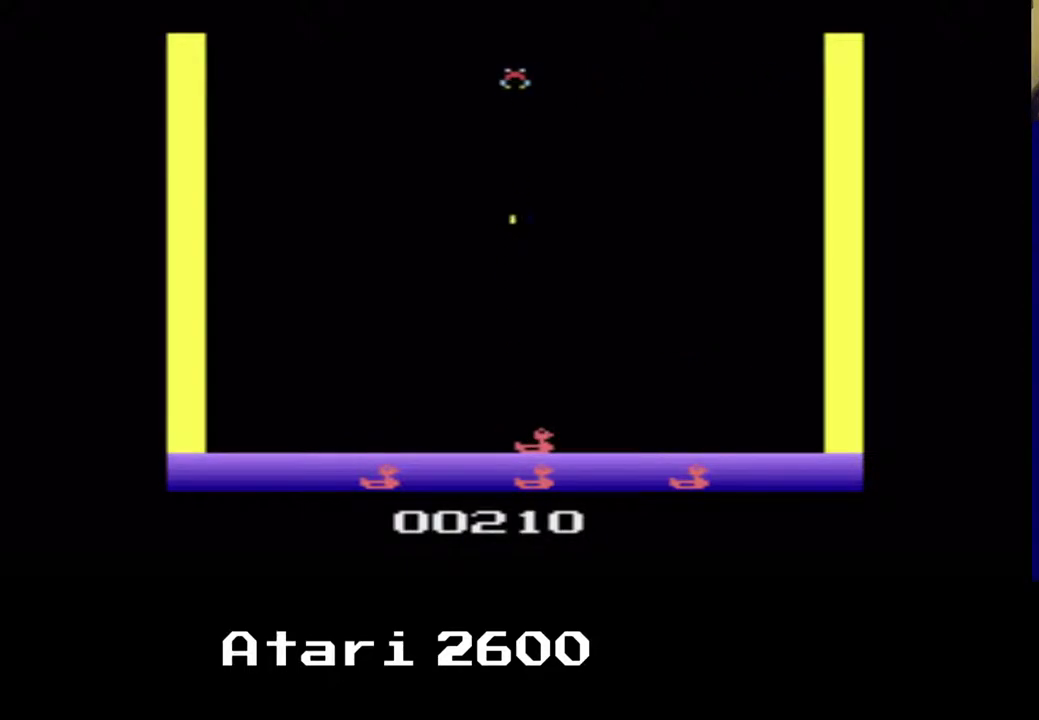
{"buttons": [], "left_stick": "center", "right_stick": "center", "events": []}
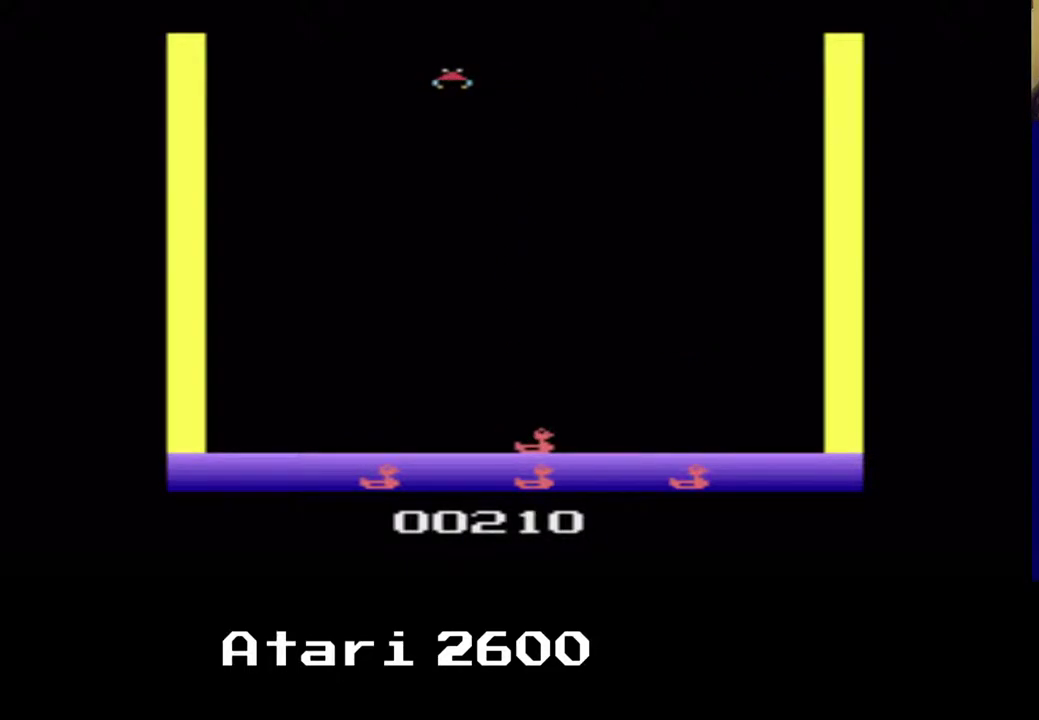
{"buttons": ["DPAD_RIGHT"], "left_stick": "center", "right_stick": "center", "events": [[167, "DPAD_RIGHT", "down"], [200, "A", "down"], [283, "A", "up"]]}
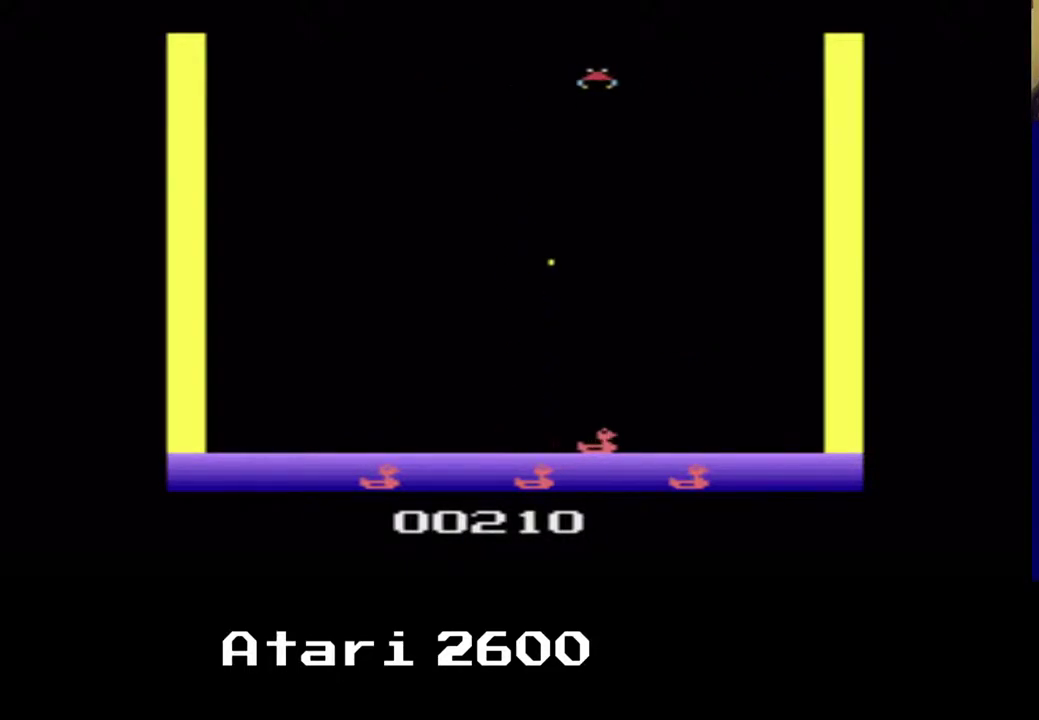
{"buttons": ["DPAD_UP", "DPAD_LEFT"], "left_stick": "center", "right_stick": "center", "events": [[100, "DPAD_LEFT", "down"], [100, "DPAD_RIGHT", "up"], [100, "DPAD_UP", "down"]]}
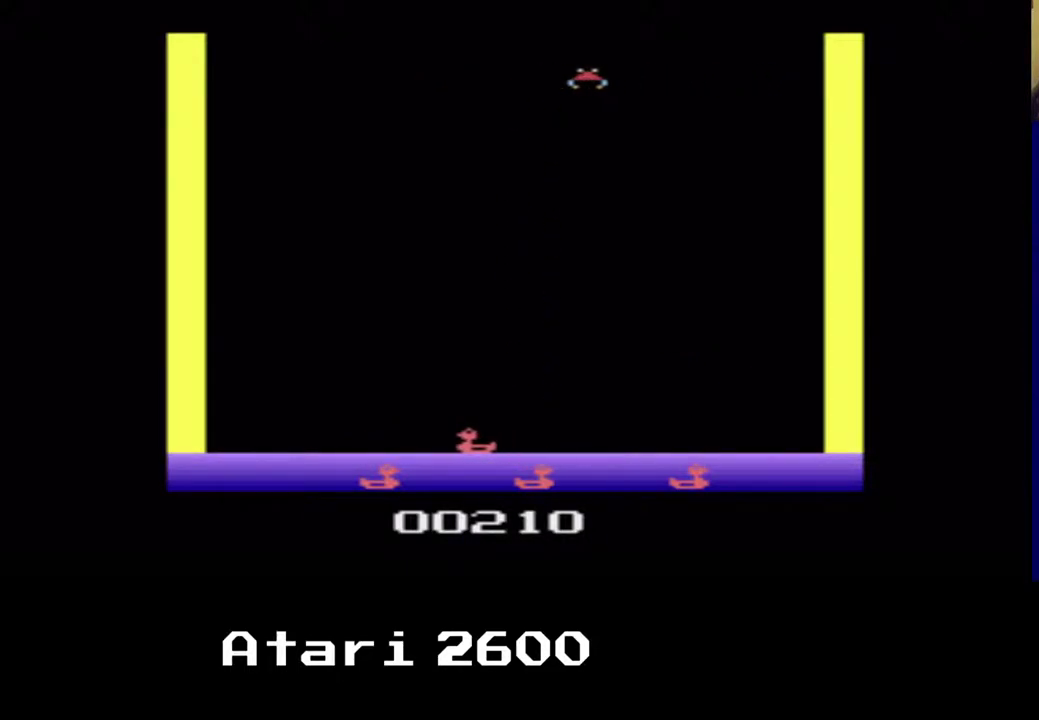
{"buttons": ["DPAD_RIGHT"], "left_stick": "center", "right_stick": "center", "events": [[267, "DPAD_RIGHT", "down"], [317, "DPAD_UP", "up"], [333, "A", "down"], [350, "DPAD_LEFT", "up"], [483, "A", "up"]]}
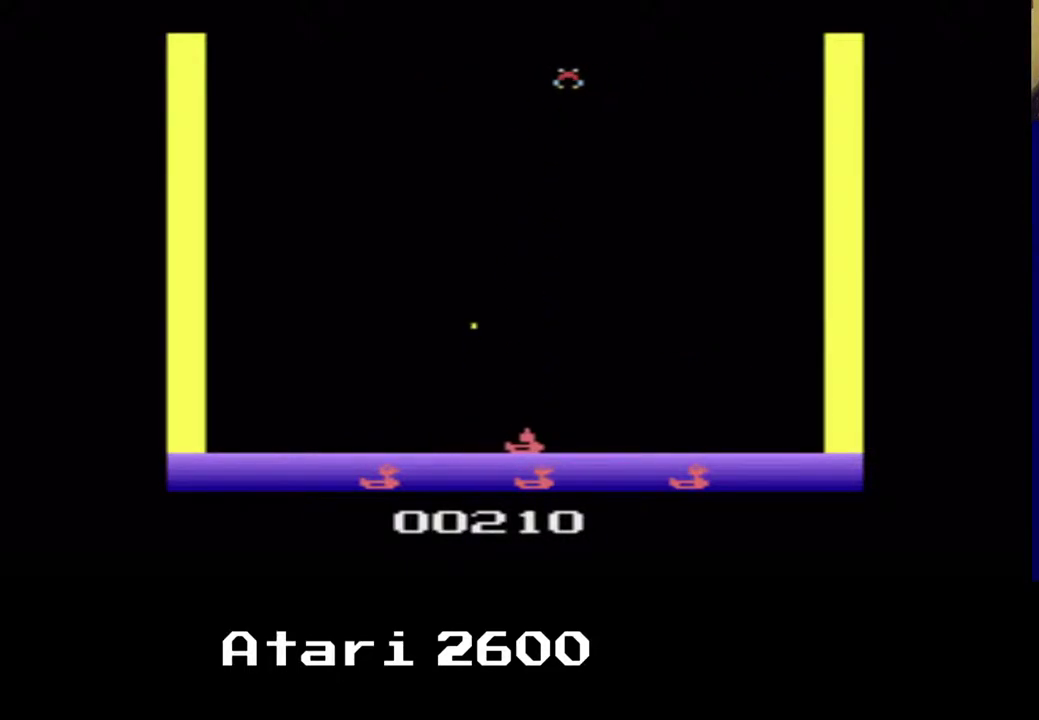
{"buttons": ["DPAD_RIGHT"], "left_stick": "center", "right_stick": "center", "events": []}
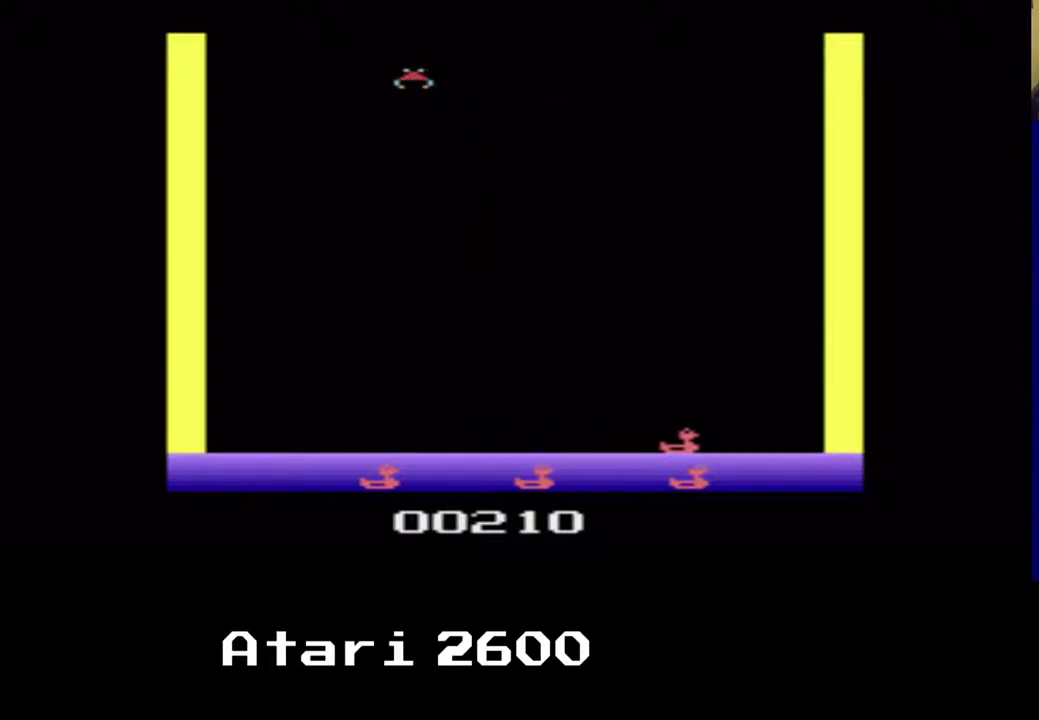
{"buttons": ["A", "DPAD_LEFT"], "left_stick": "center", "right_stick": "center", "events": [[150, "DPAD_LEFT", "down"], [400, "DPAD_RIGHT", "up"], [467, "A", "down"]]}
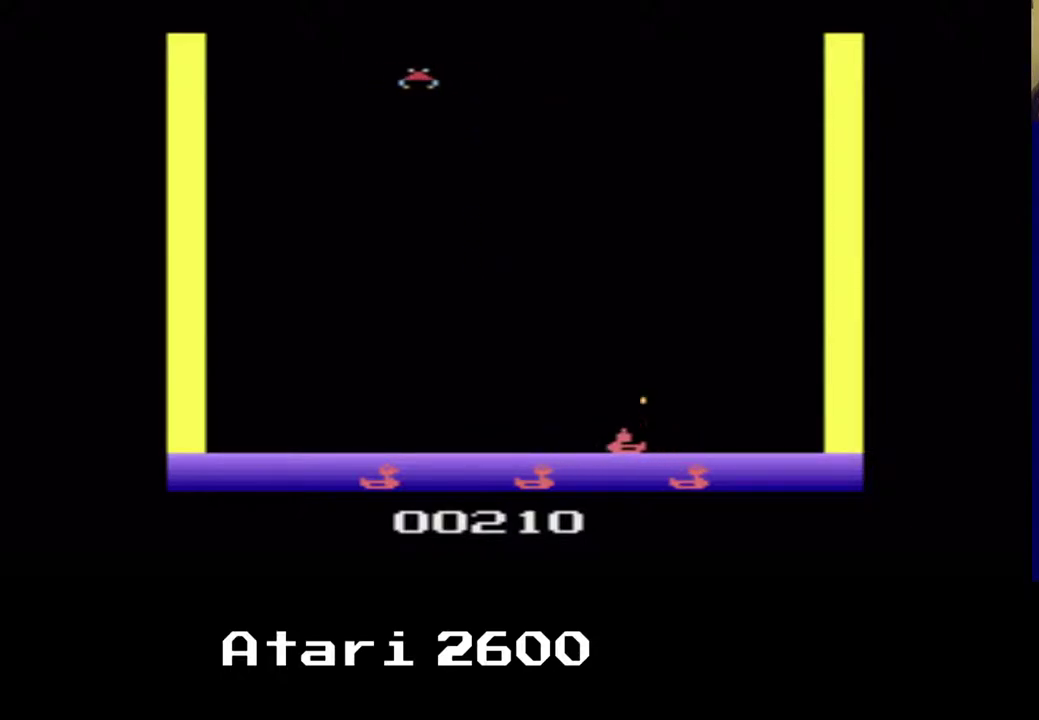
{"buttons": [], "left_stick": "center", "right_stick": "center"}
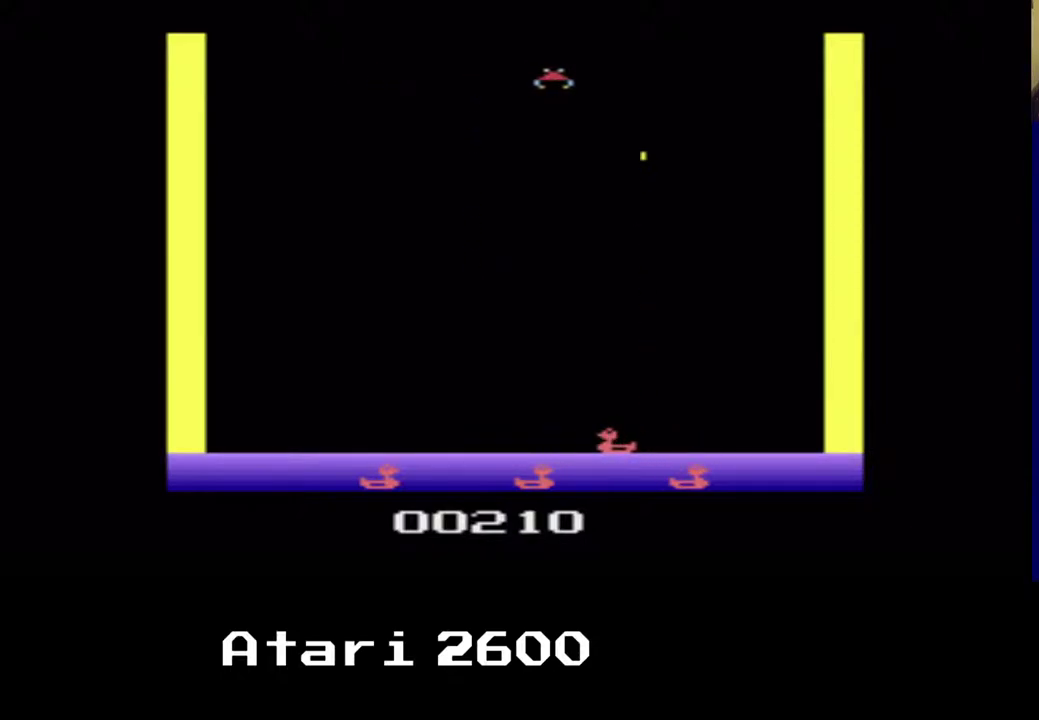
{"buttons": ["DPAD_RIGHT"], "left_stick": "center", "right_stick": "center", "events": [[483, "DPAD_RIGHT", "down"]]}
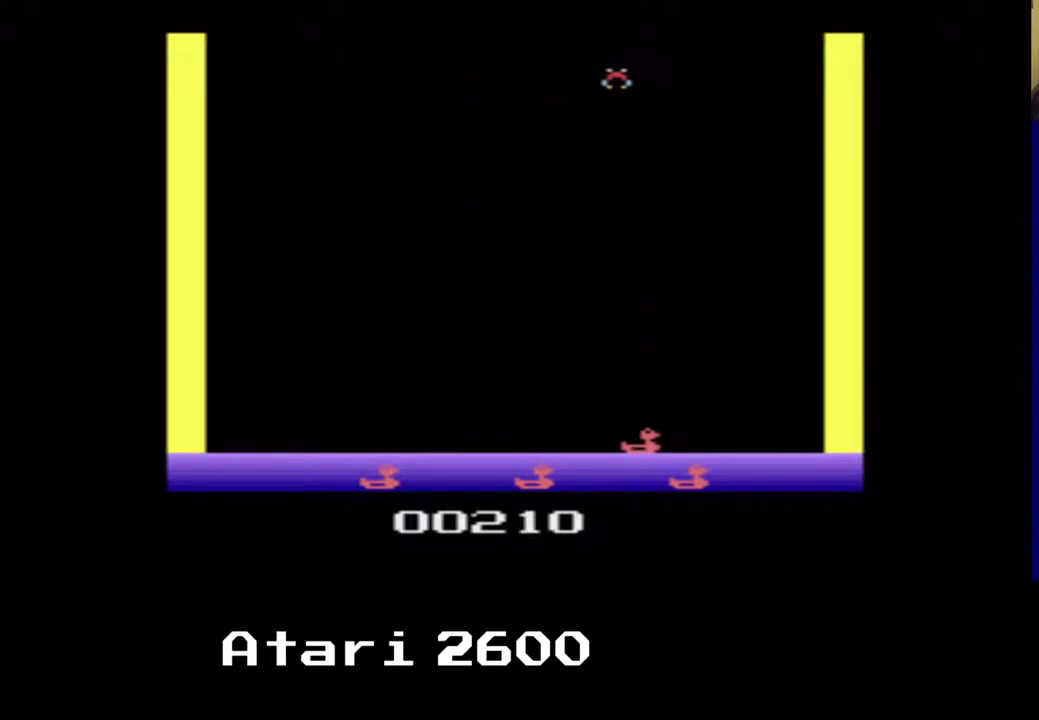
{"buttons": ["A", "DPAD_LEFT"], "left_stick": "center", "right_stick": "center", "events": [[183, "DPAD_UP", "down"], [200, "DPAD_RIGHT", "up"], [233, "DPAD_LEFT", "down"], [233, "DPAD_UP", "up"], [500, "A", "down"]]}
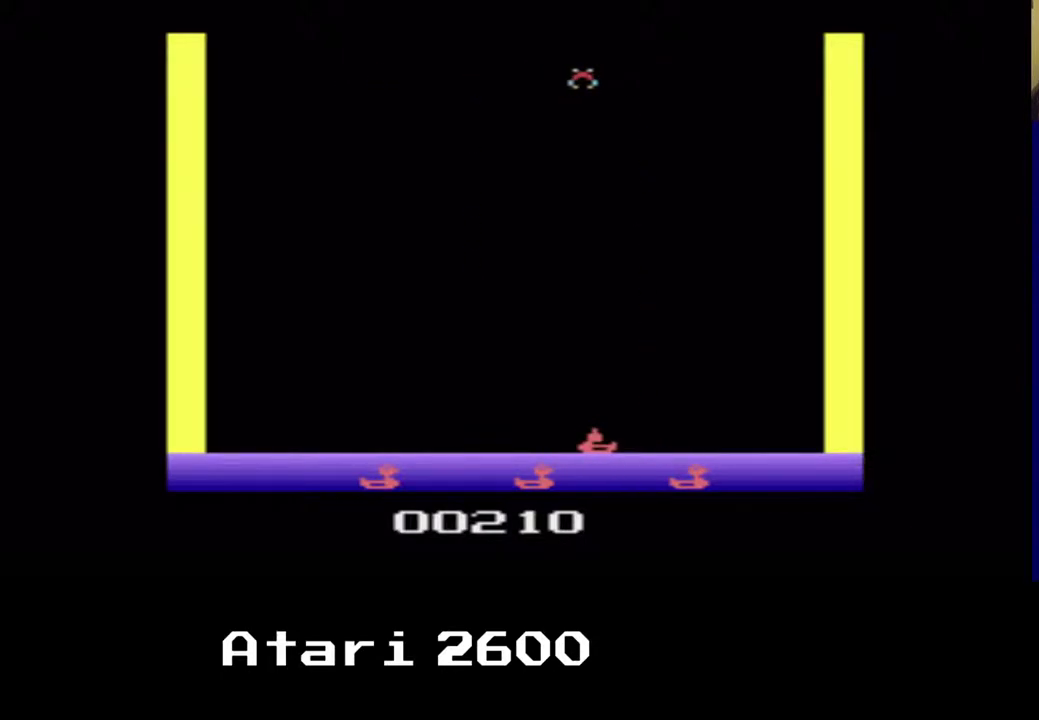
{"buttons": [], "left_stick": "center", "right_stick": "center", "events": [[167, "A", "up"], [267, "DPAD_LEFT", "up"]]}
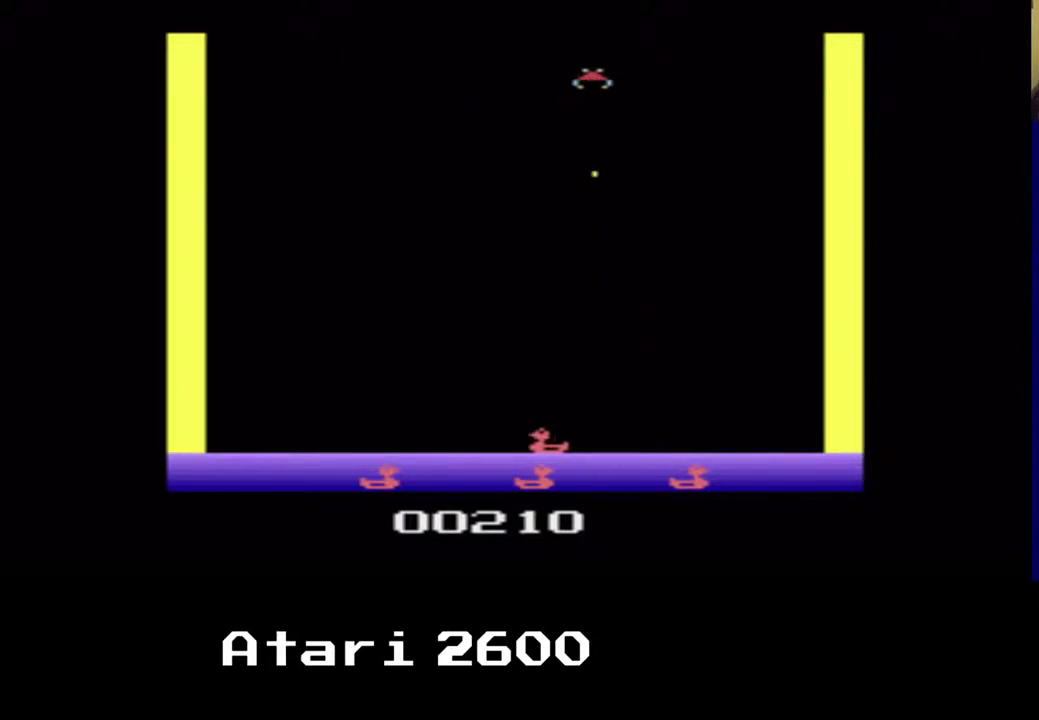
{"buttons": [], "left_stick": "center", "right_stick": "center", "events": []}
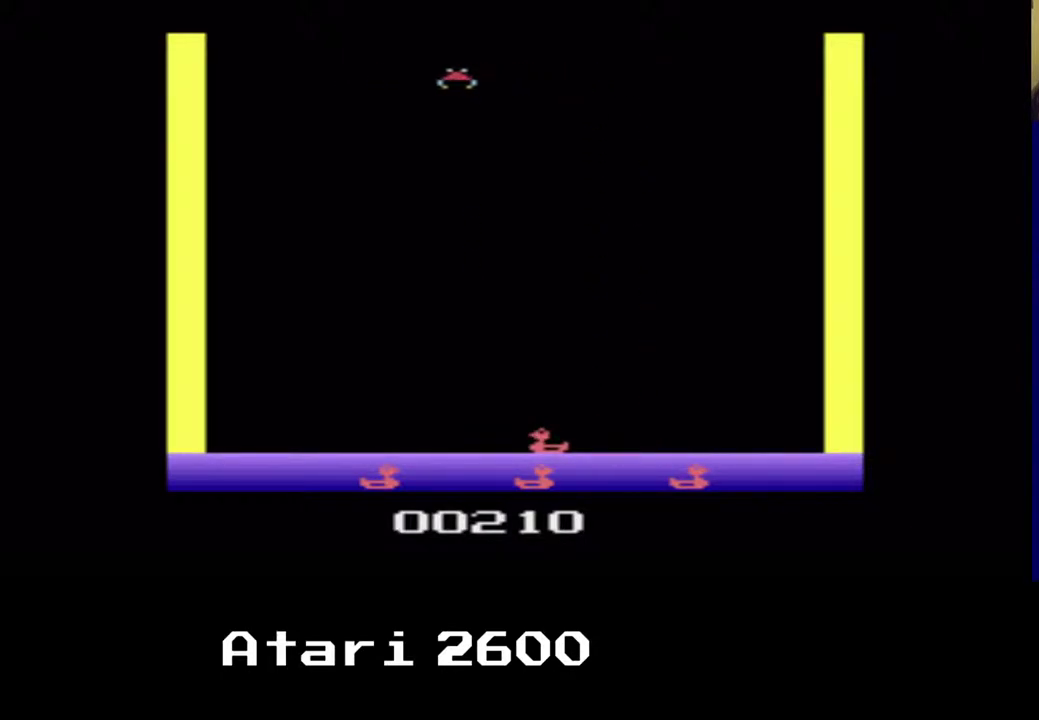
{"buttons": ["A", "DPAD_LEFT"], "left_stick": "center", "right_stick": "center", "events": [[217, "DPAD_LEFT", "down"], [467, "A", "down"]]}
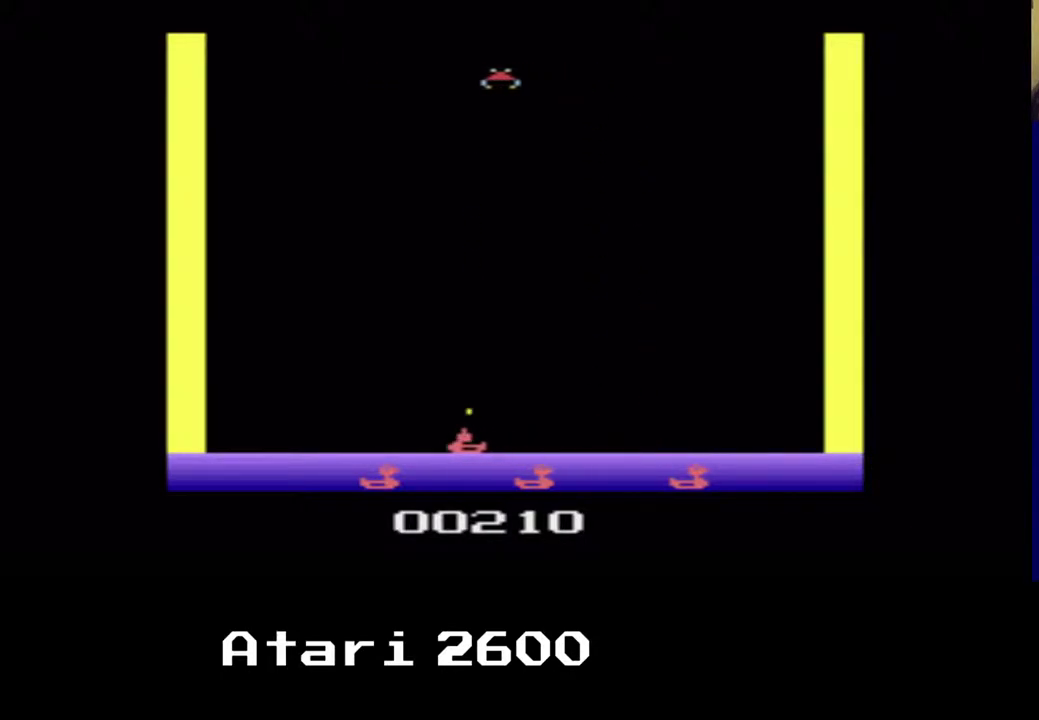
{"buttons": ["DPAD_LEFT"], "left_stick": "center", "right_stick": "center", "events": [[83, "A", "up"]]}
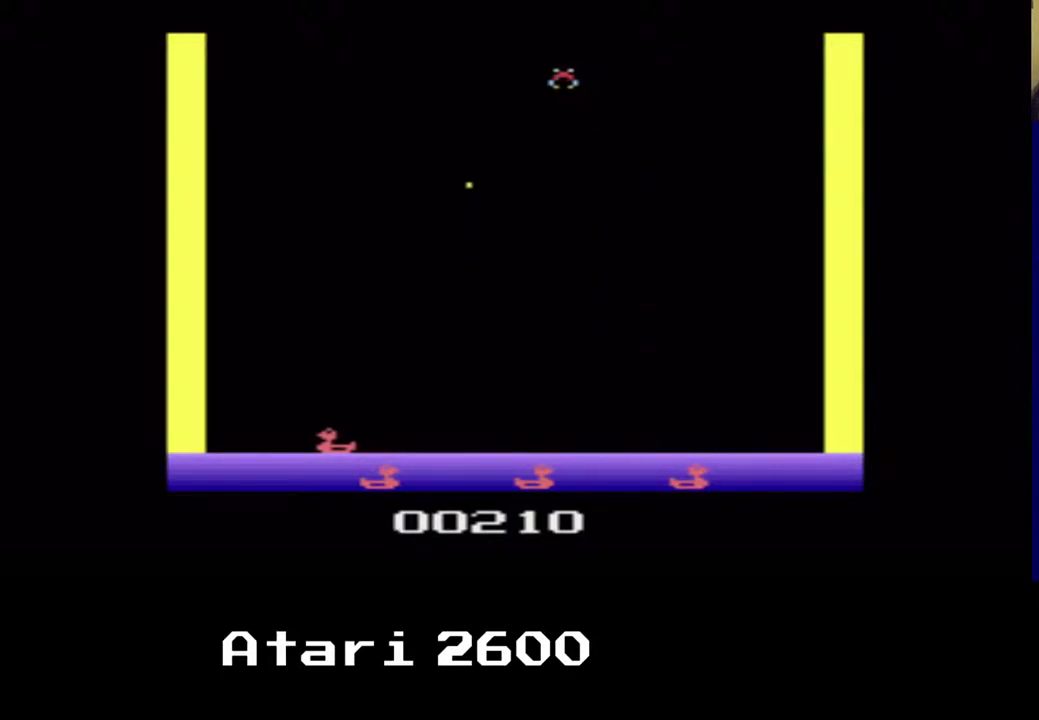
{"buttons": [], "left_stick": "center", "right_stick": "center", "events": [[117, "DPAD_LEFT", "up"]]}
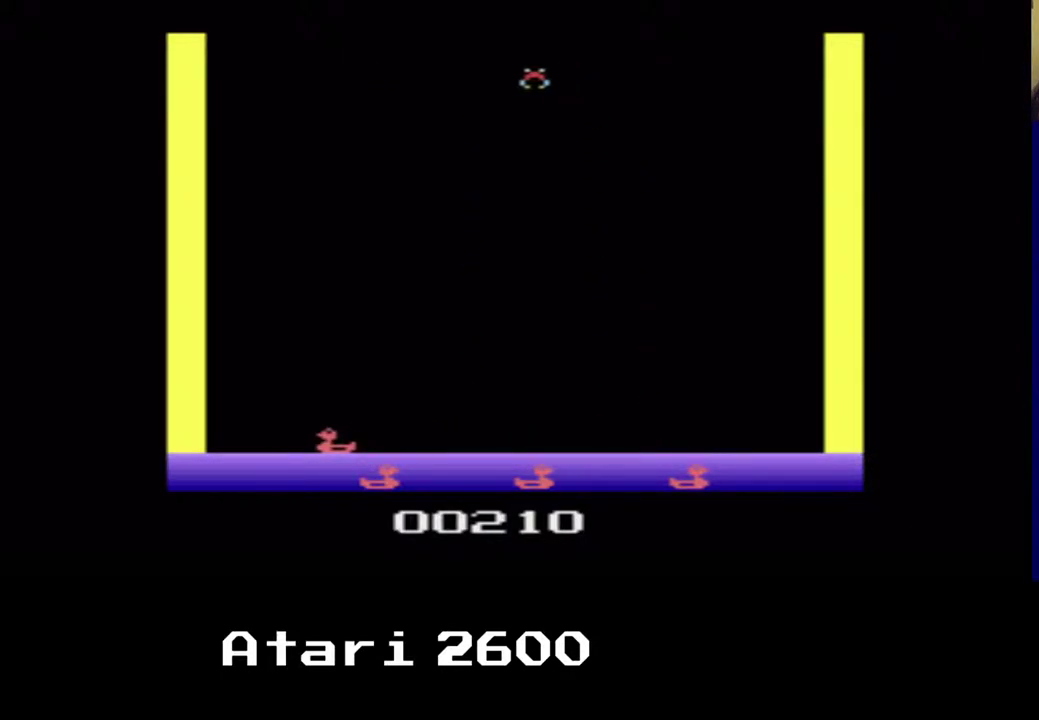
{"buttons": ["DPAD_RIGHT"], "left_stick": "center", "right_stick": "center", "events": [[17, "DPAD_RIGHT", "down"]]}
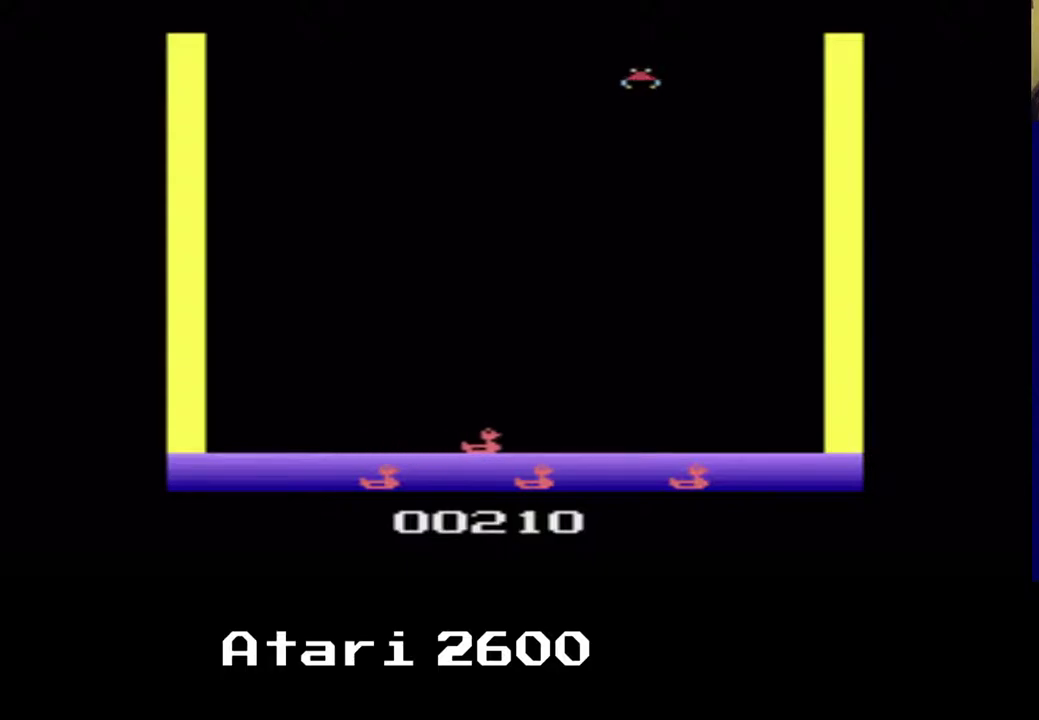
{"buttons": ["DPAD_RIGHT"], "left_stick": "center", "right_stick": "center", "events": [[250, "A", "down"], [350, "A", "up"]]}
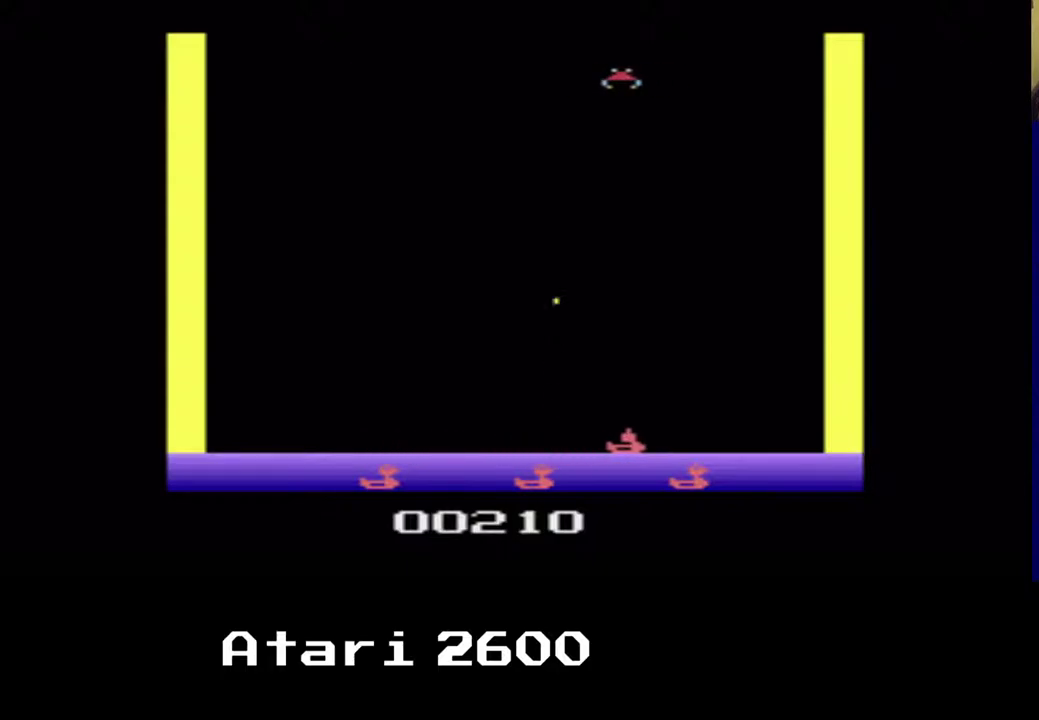
{"buttons": ["DPAD_LEFT"], "left_stick": "center", "right_stick": "center", "events": [[183, "DPAD_LEFT", "down"], [250, "DPAD_RIGHT", "up"]]}
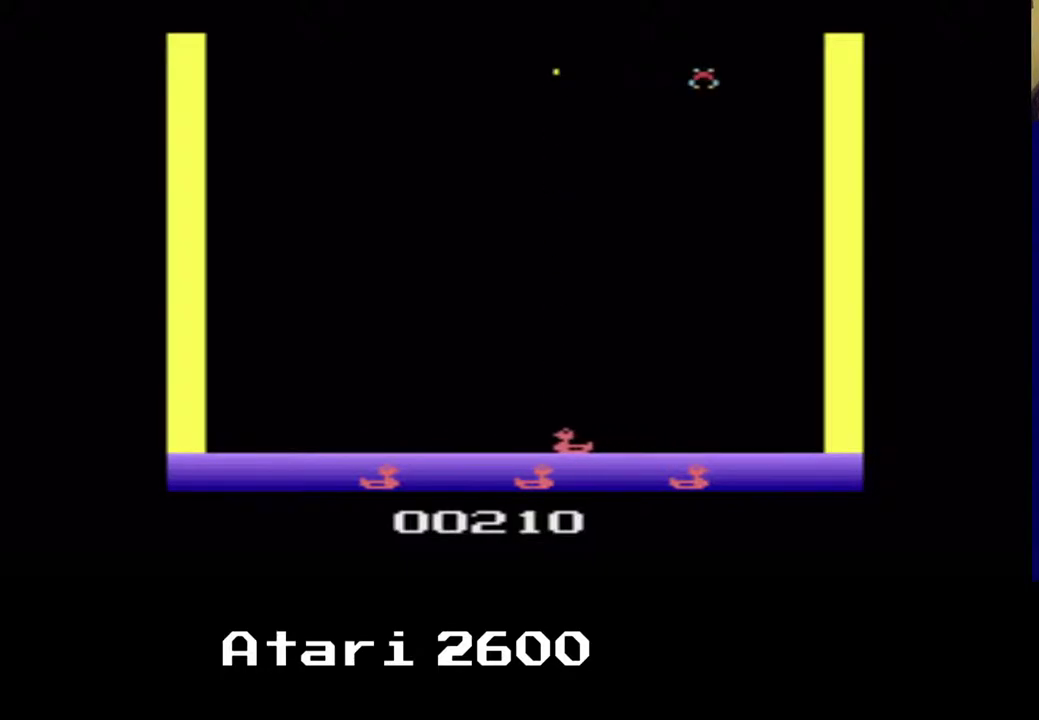
{"buttons": ["DPAD_RIGHT"], "left_stick": "center", "right_stick": "center", "events": [[267, "DPAD_LEFT", "up"], [267, "DPAD_RIGHT", "down"]]}
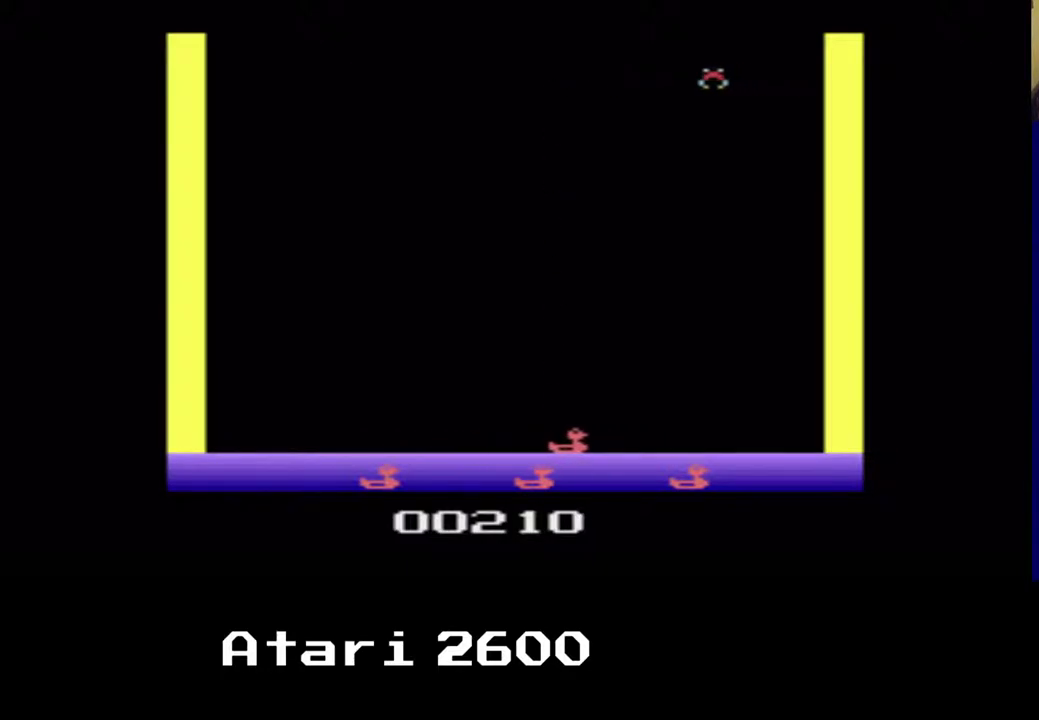
{"buttons": ["DPAD_RIGHT"], "left_stick": "center", "right_stick": "center", "events": [[117, "A", "down"], [217, "A", "up"]]}